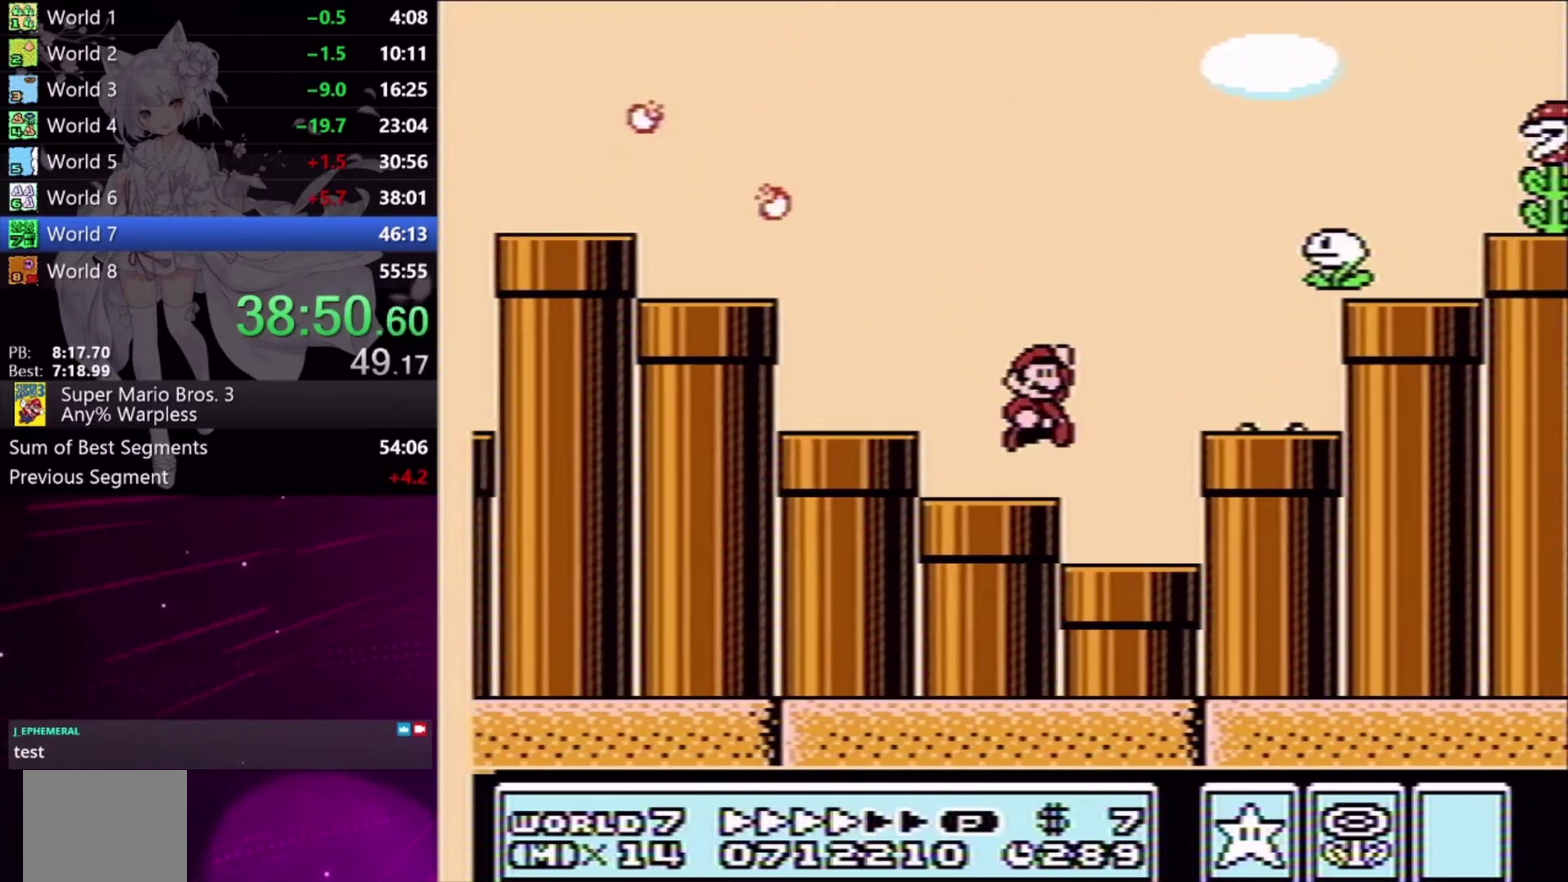
Gameplay with a controller (Xbox layout); each line is a JSON object with the inputs held at the frame after it. "events" lists button and stick changes between this image and that frame as [ms after this image, input, new state], when the widget could be followed in between. Not read: L3 R3 left_stick right_stick.
{"buttons": ["X", "DPAD_RIGHT"], "events": [[333, "A", "up"]]}
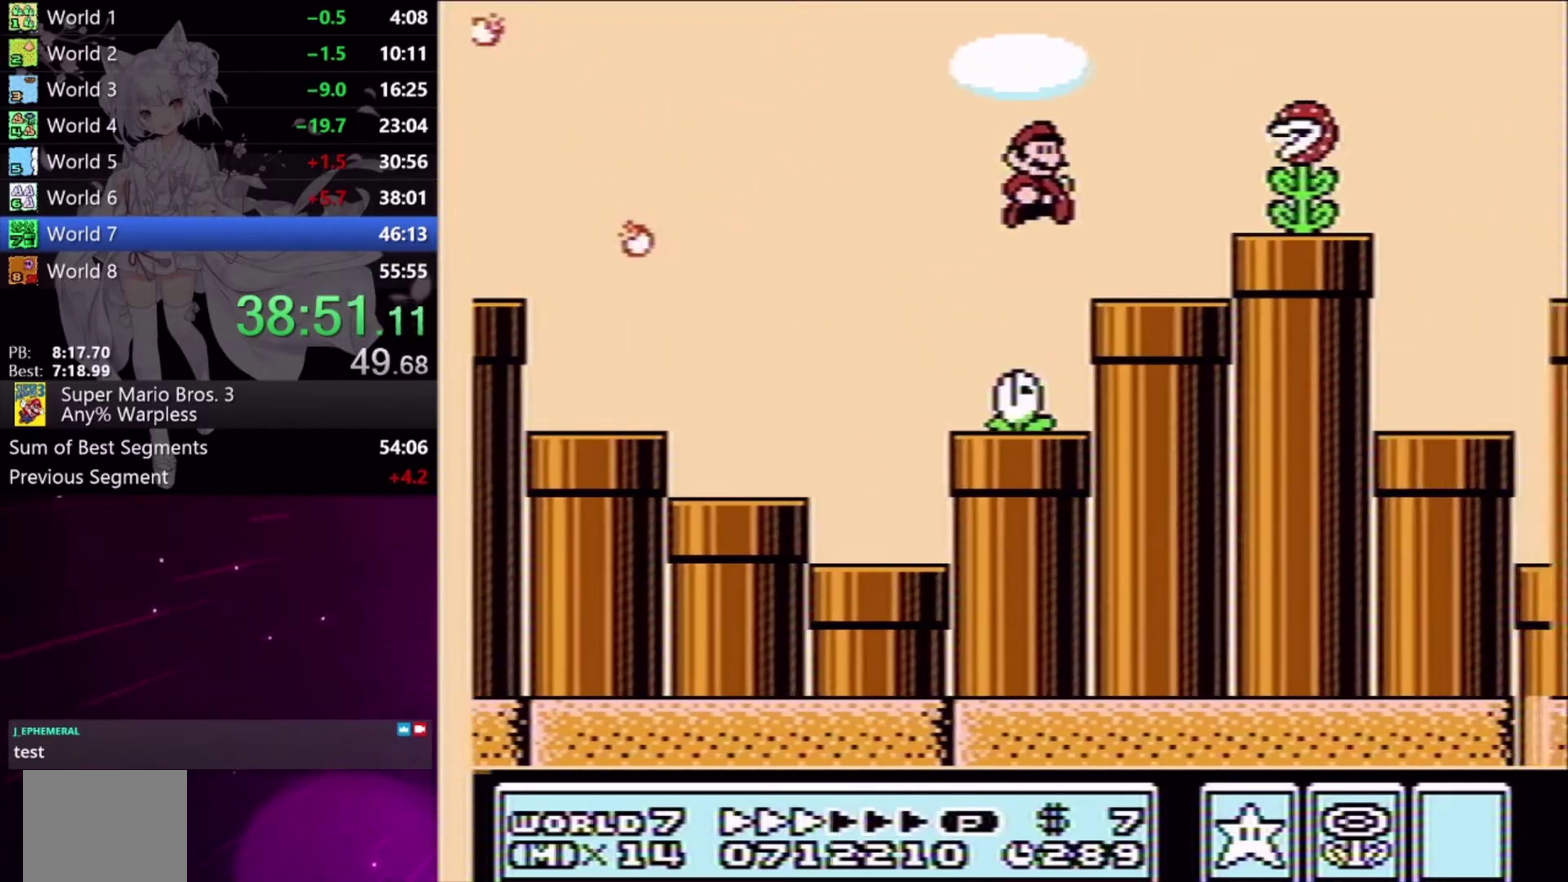
{"buttons": ["X", "DPAD_DOWN"], "events": [[67, "DPAD_DOWN", "down"], [67, "DPAD_RIGHT", "up"]]}
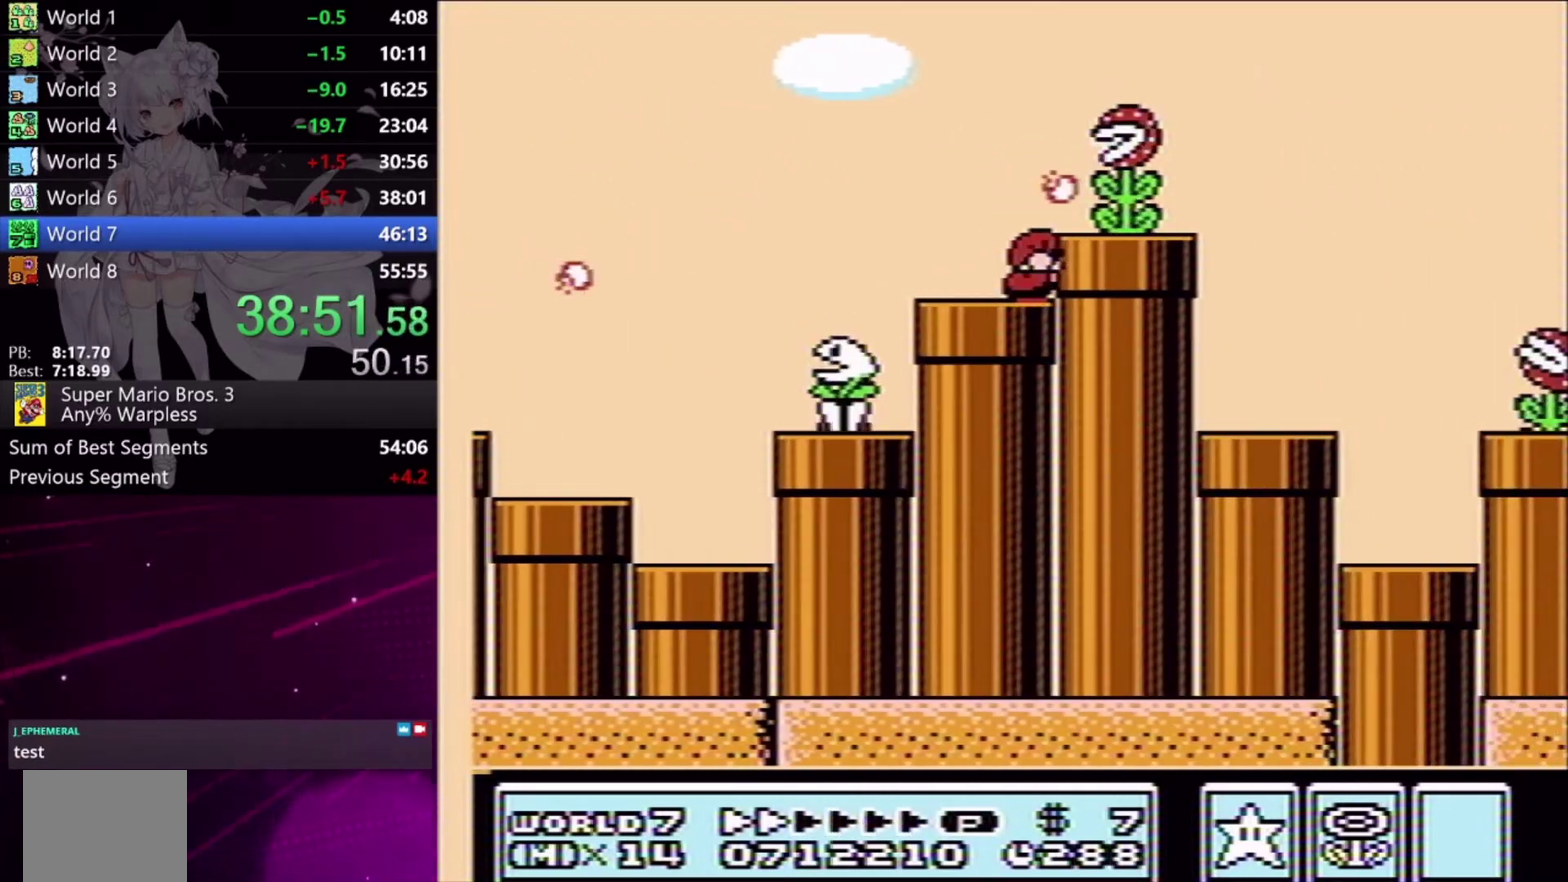
{"buttons": ["X", "DPAD_DOWN"], "events": [[100, "DPAD_LEFT", "down"], [200, "DPAD_LEFT", "up"]]}
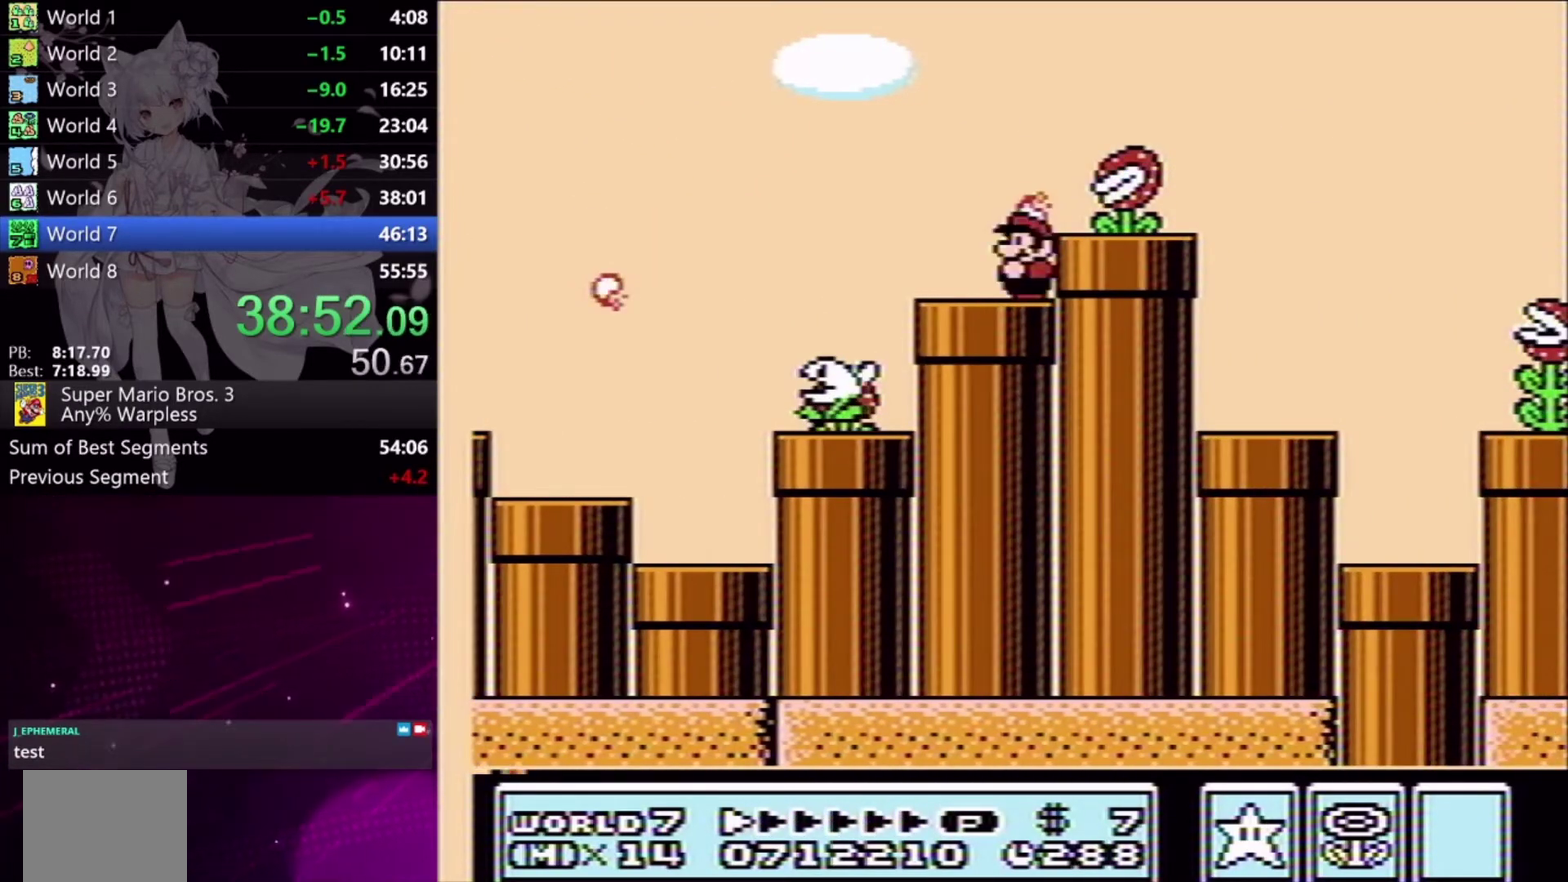
{"buttons": ["X"], "events": [[33, "DPAD_DOWN", "up"]]}
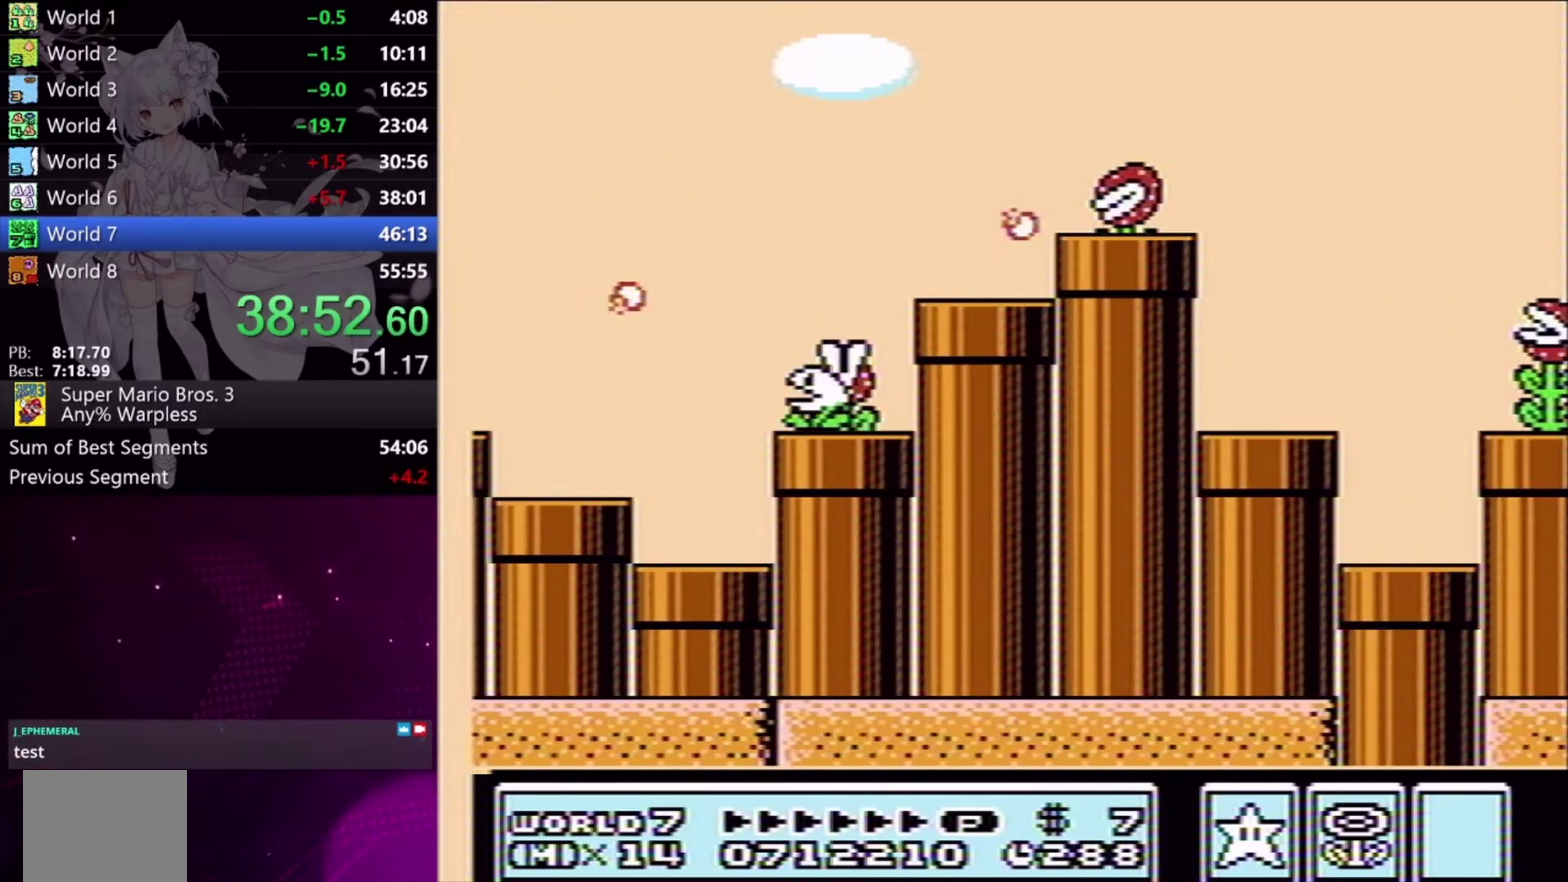
{"buttons": ["X", "DPAD_RIGHT"], "events": [[67, "A", "down"], [67, "DPAD_RIGHT", "down"], [200, "A", "up"]]}
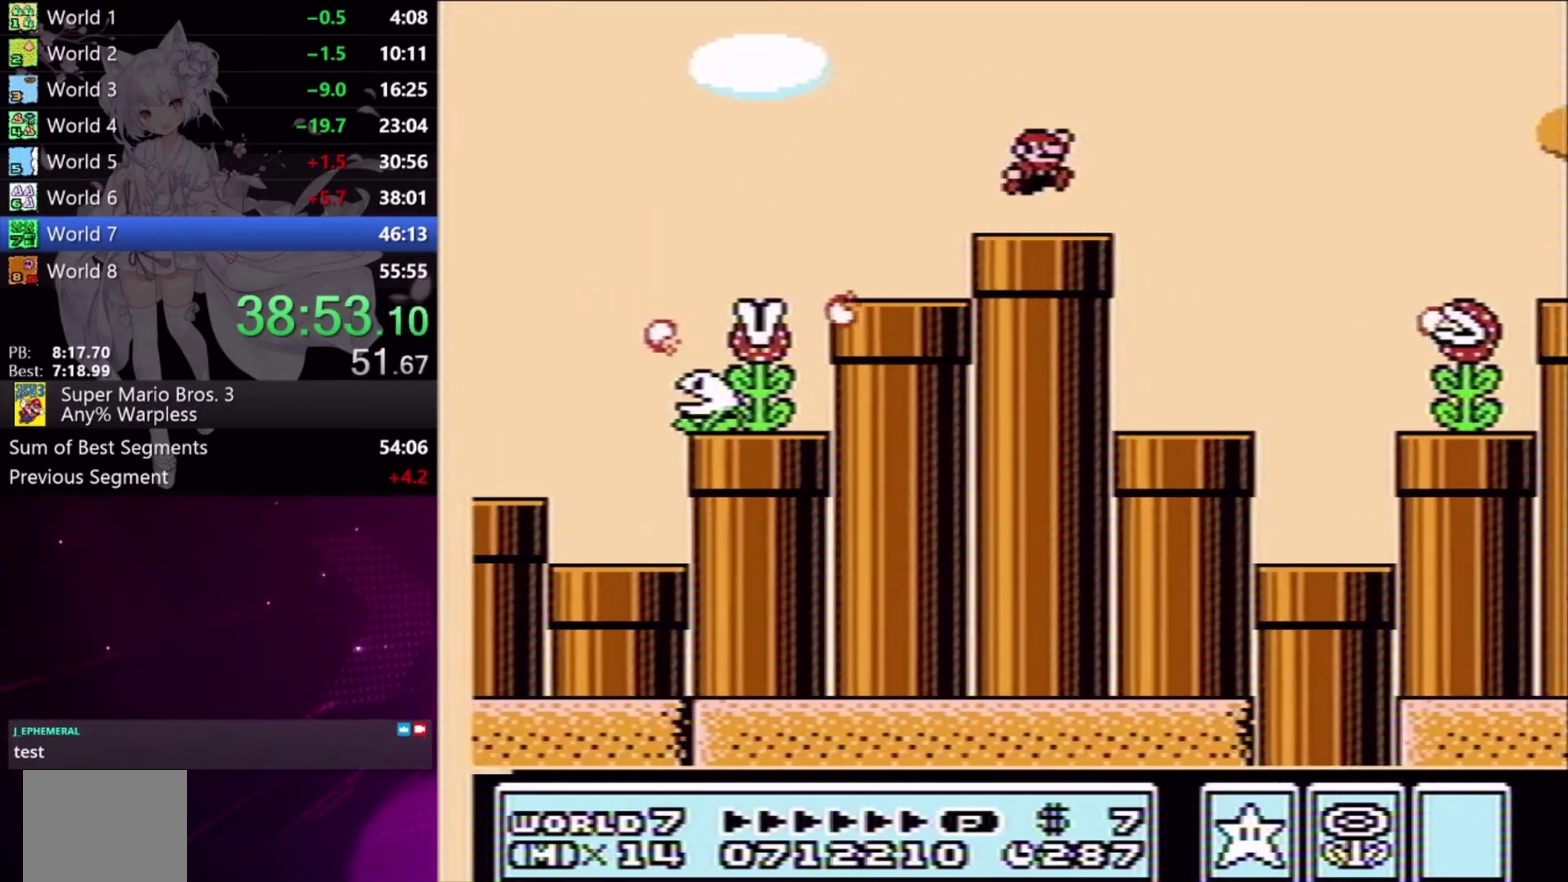
{"buttons": ["X", "DPAD_RIGHT"], "events": [[233, "DPAD_RIGHT", "up"], [267, "DPAD_LEFT", "down"], [300, "DPAD_UP", "down"], [400, "DPAD_LEFT", "up"], [400, "DPAD_UP", "up"], [433, "DPAD_RIGHT", "down"]]}
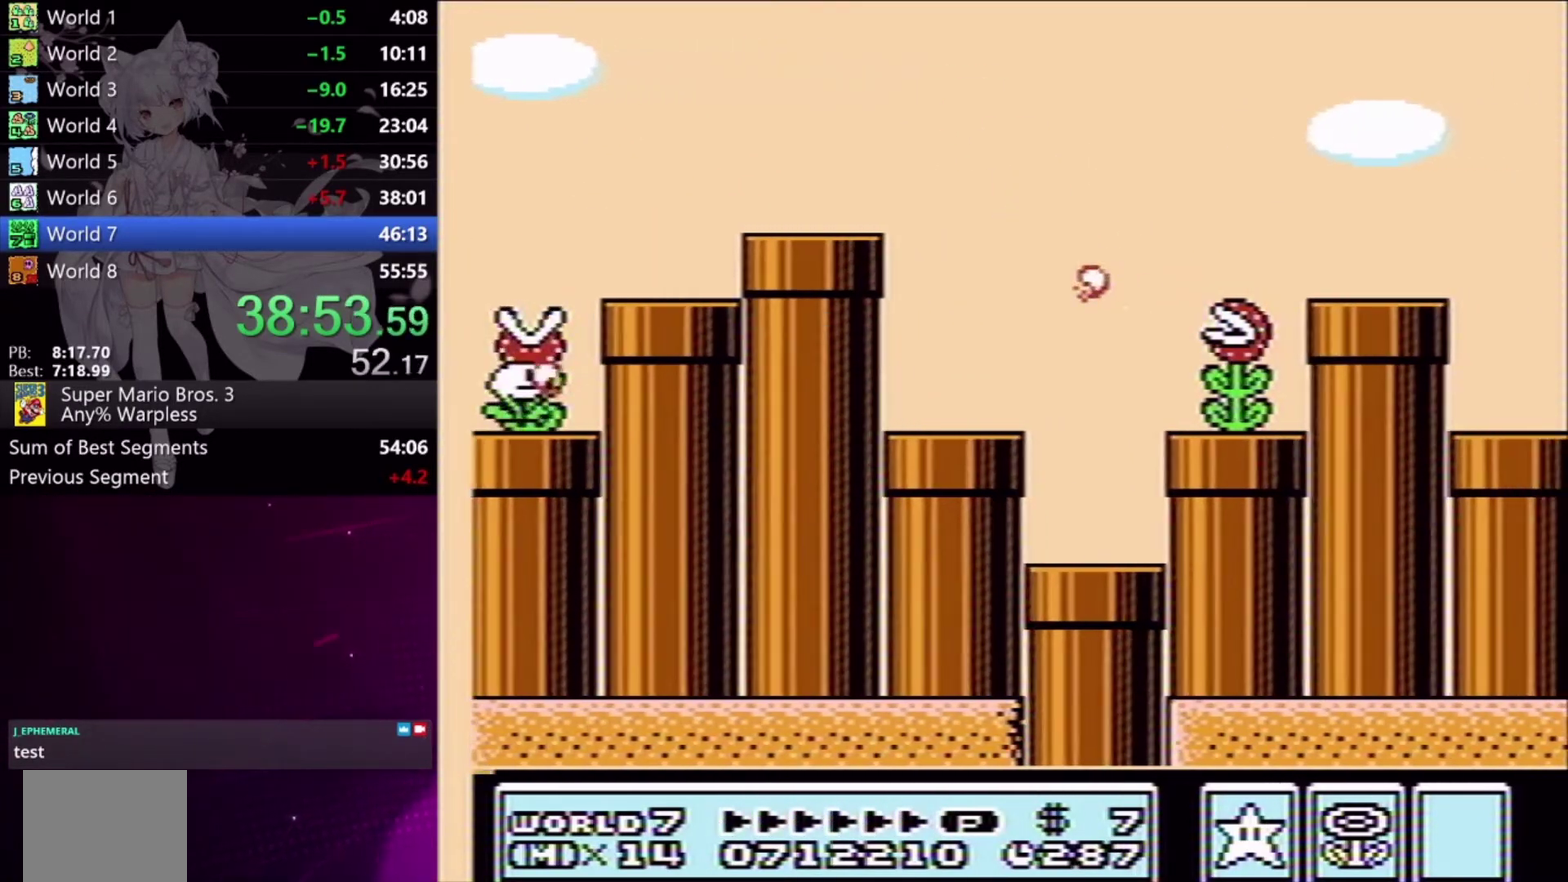
{"buttons": ["X"], "events": [[100, "DPAD_LEFT", "down"], [100, "DPAD_RIGHT", "up"], [200, "DPAD_DOWN", "down"], [467, "DPAD_DOWN", "up"], [467, "DPAD_LEFT", "up"]]}
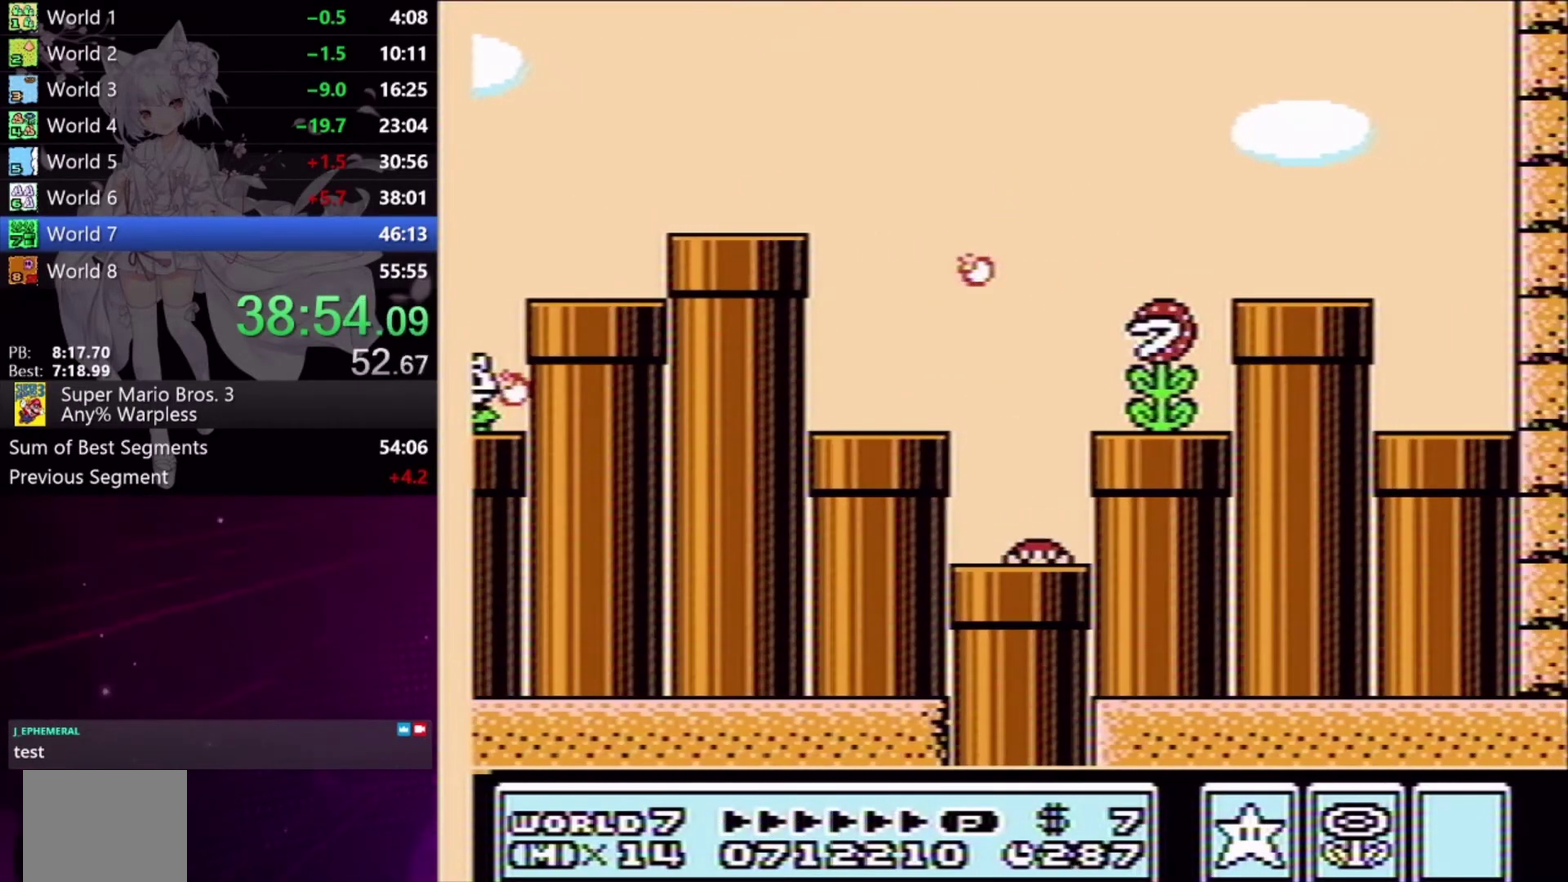
{"buttons": ["X", "DPAD_RIGHT"], "events": [[100, "DPAD_RIGHT", "down"]]}
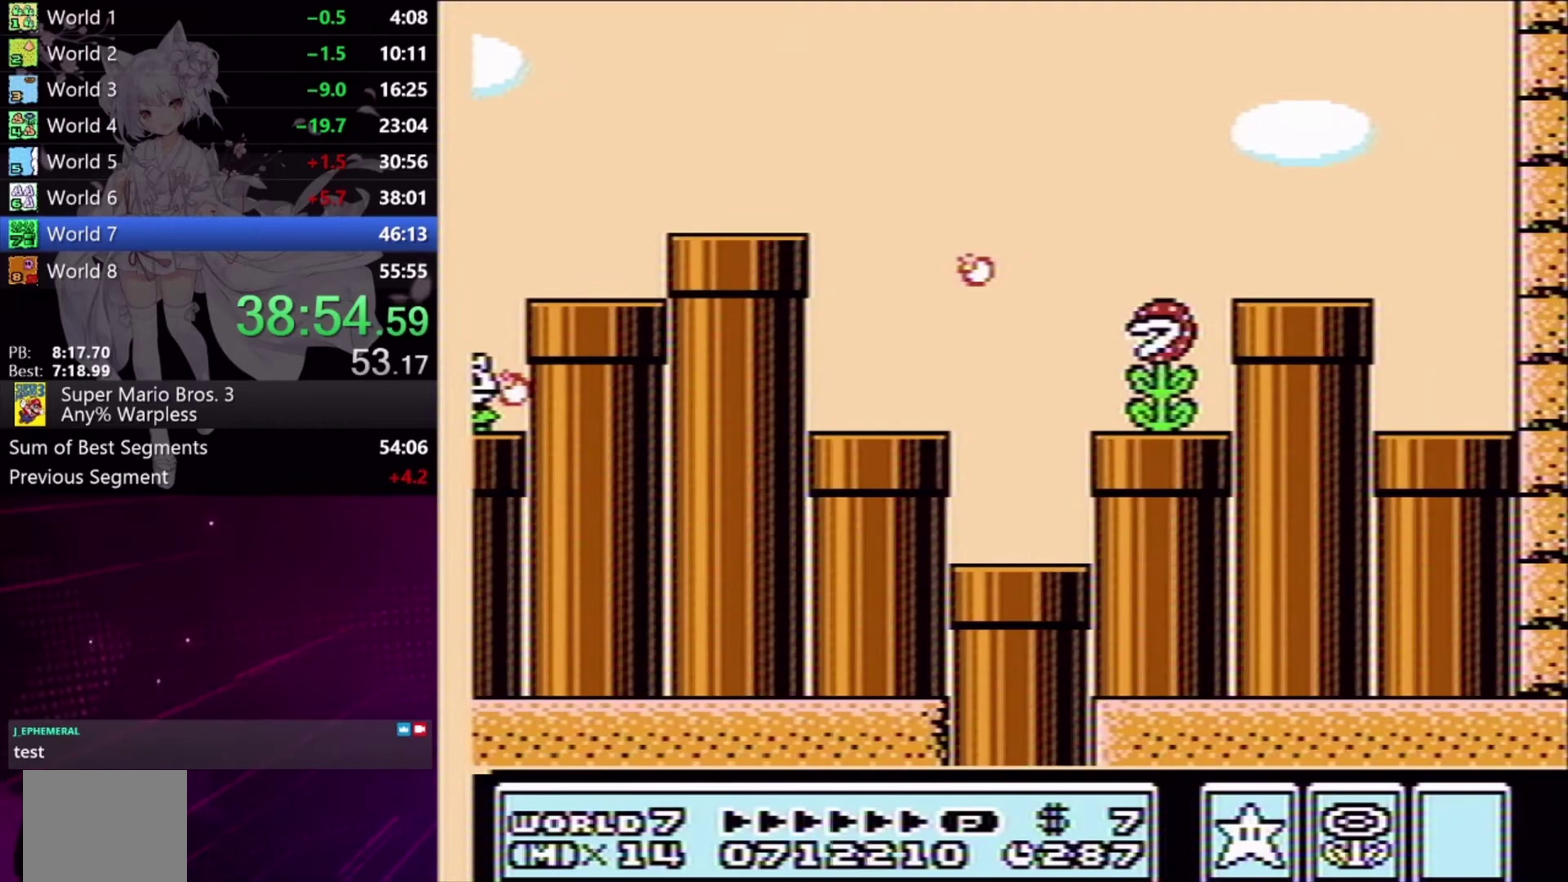
{"buttons": ["X", "DPAD_RIGHT"], "events": []}
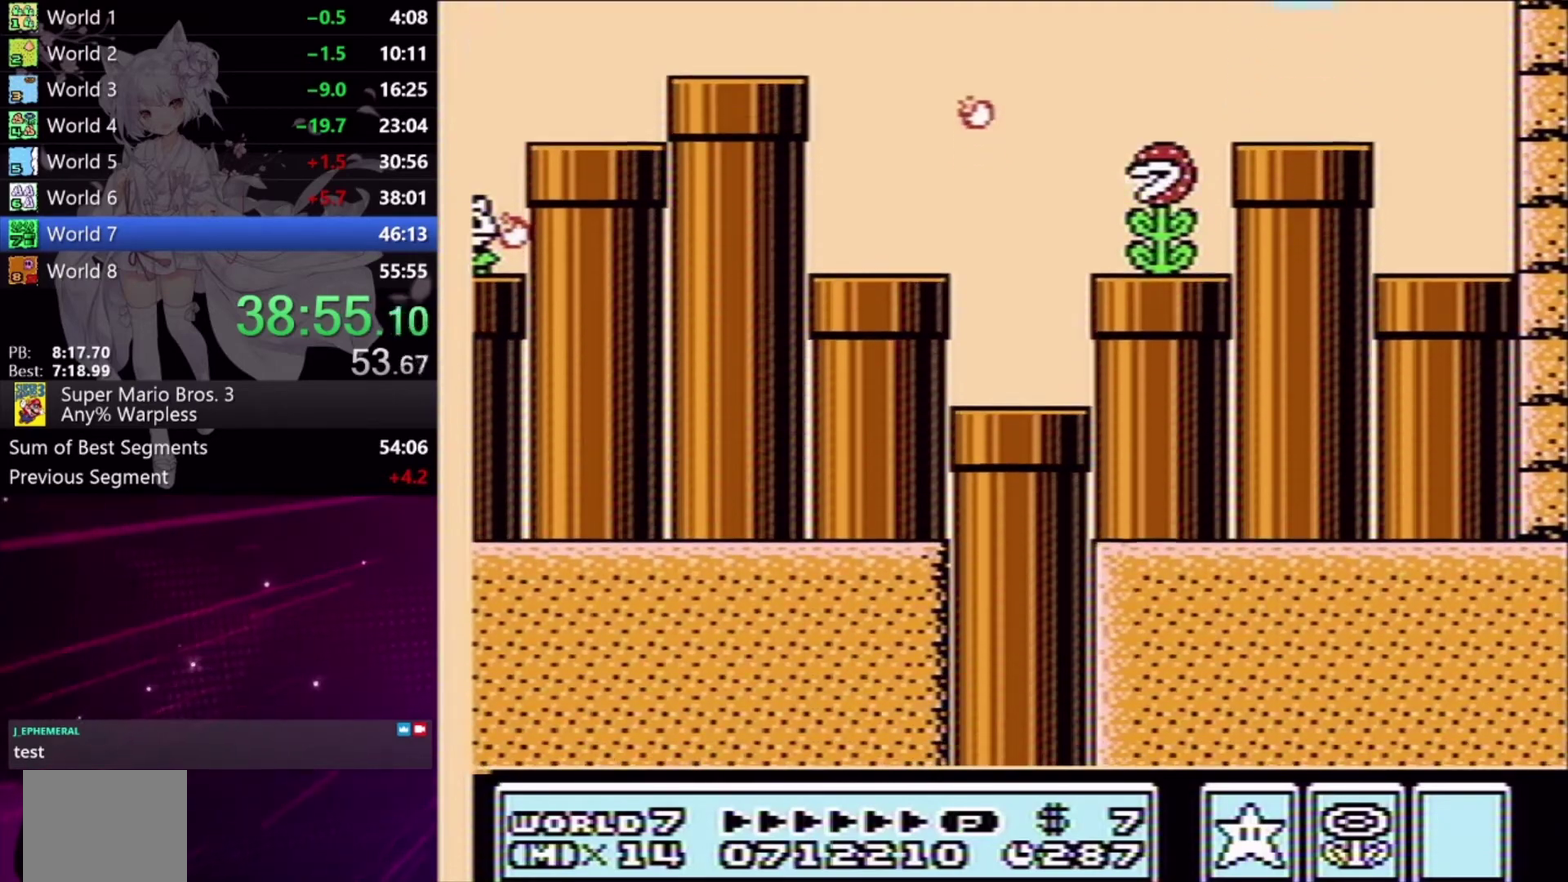
{"buttons": ["X", "DPAD_RIGHT"], "events": []}
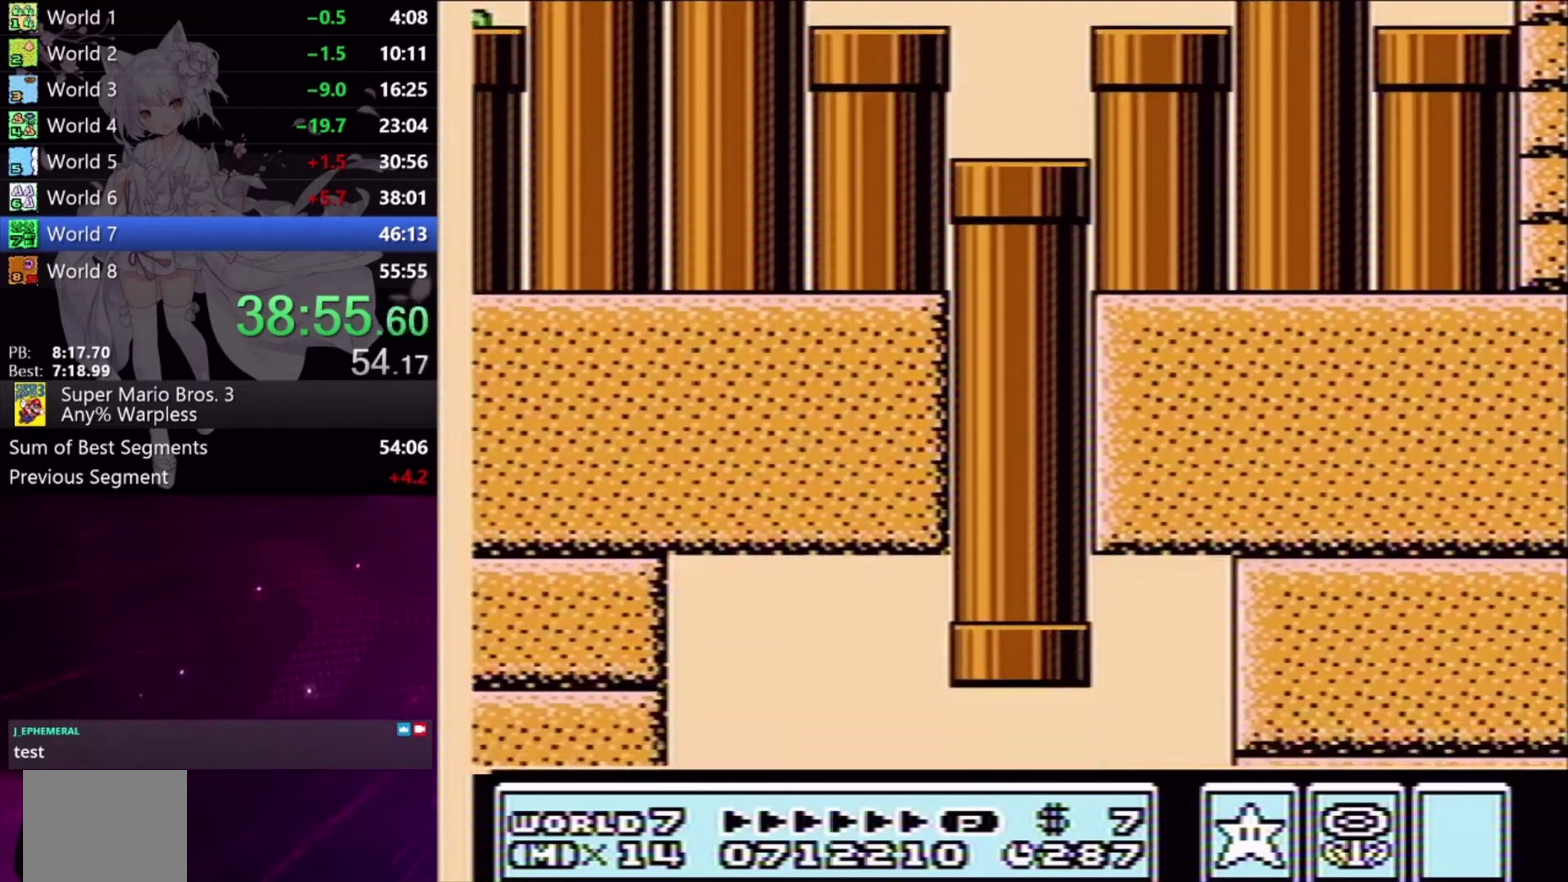
{"buttons": ["X", "L2", "DPAD_RIGHT"], "events": [[267, "L2", "down"]]}
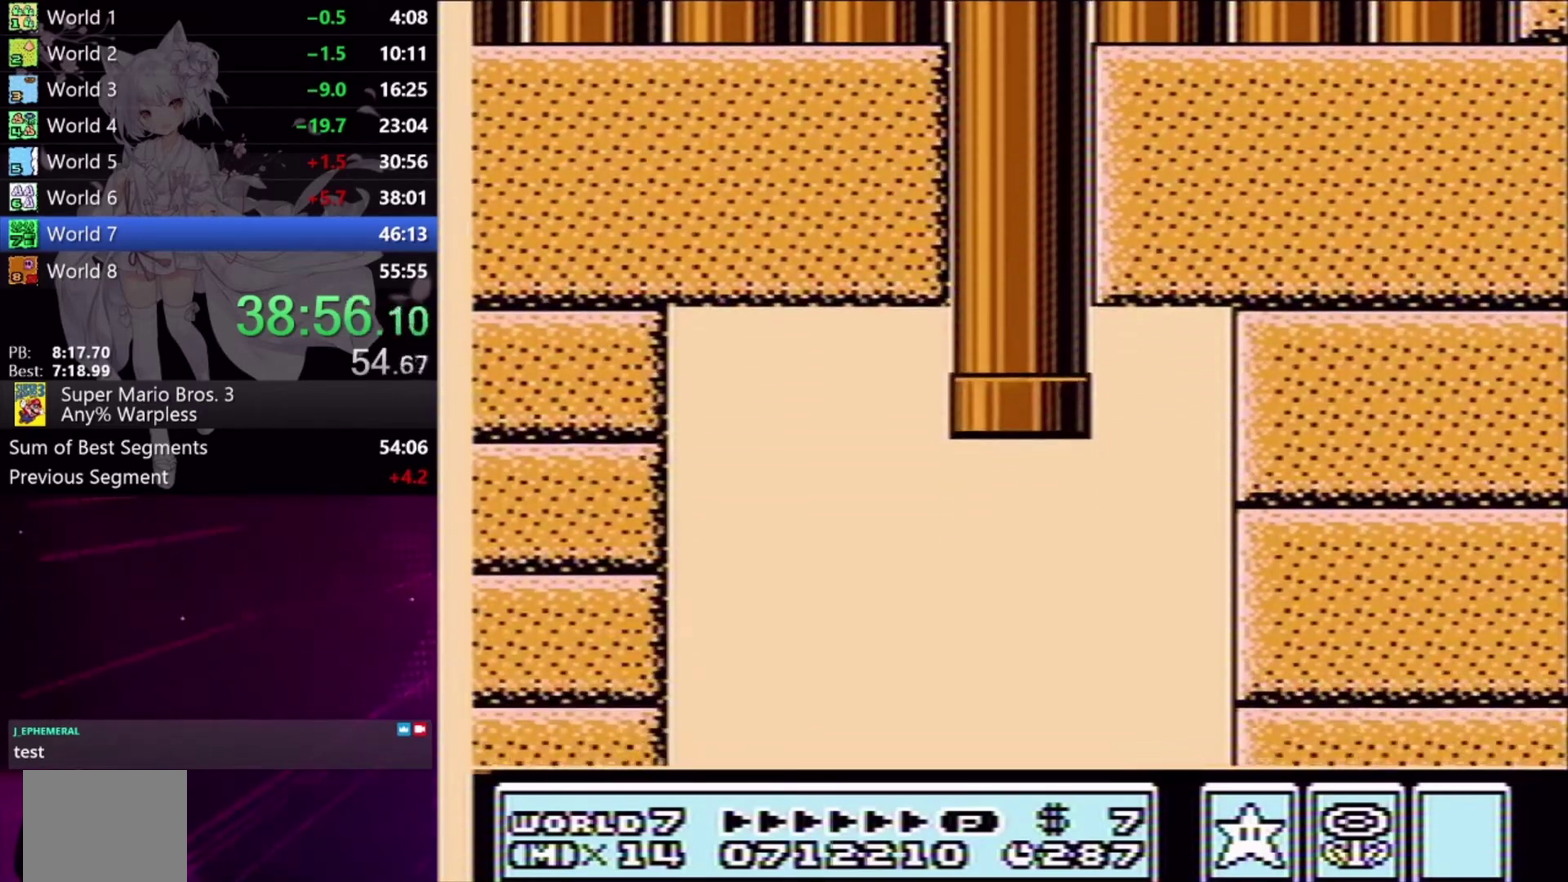
{"buttons": ["X", "L2", "DPAD_RIGHT"], "events": []}
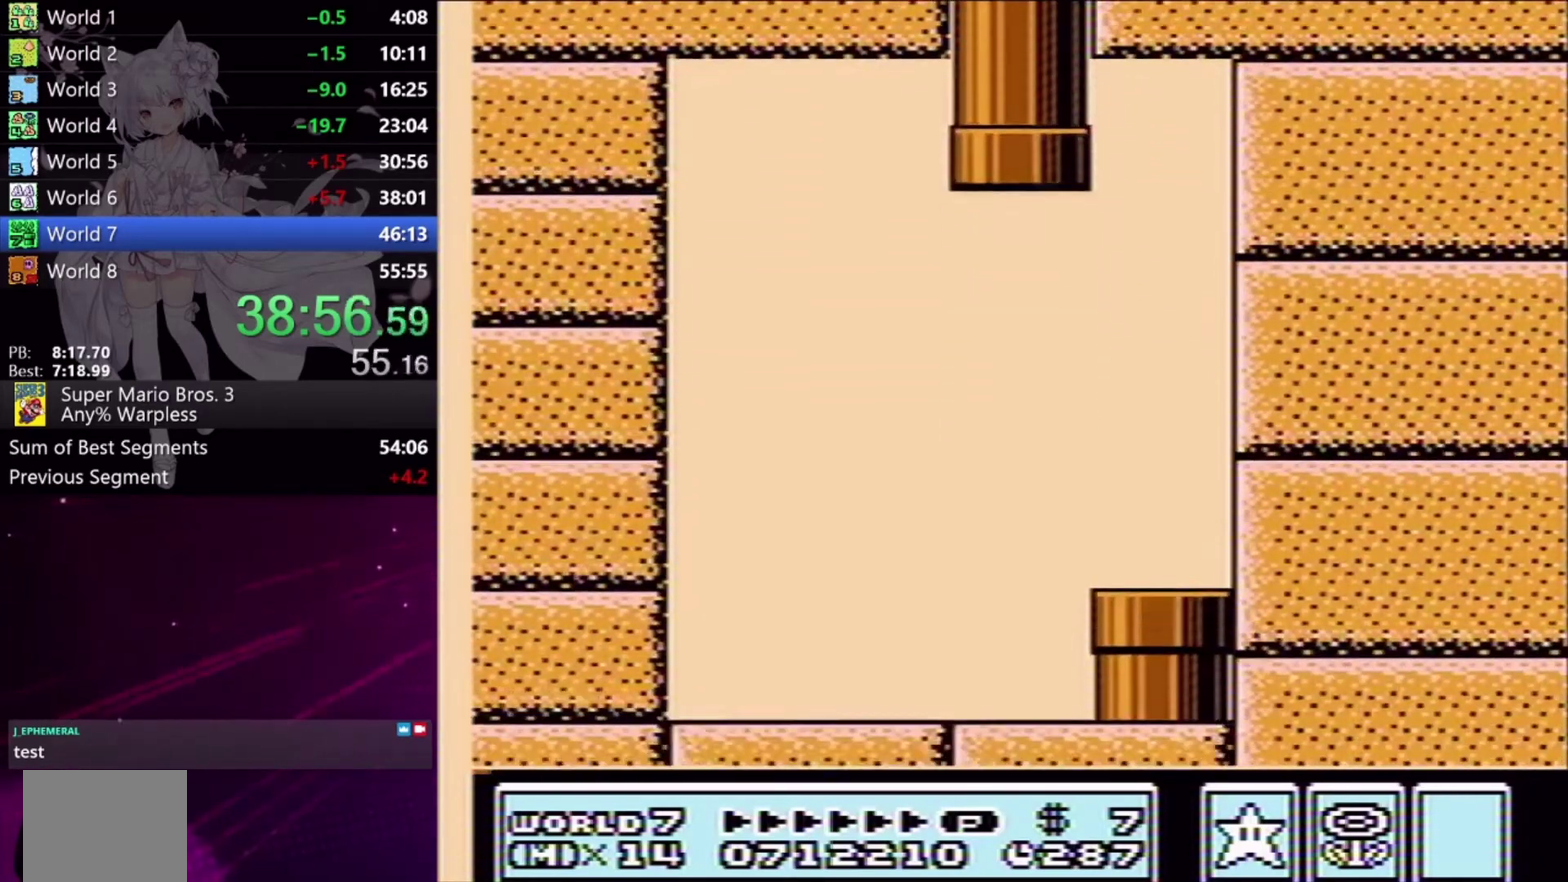
{"buttons": ["X", "DPAD_RIGHT"], "events": [[467, "L2", "up"]]}
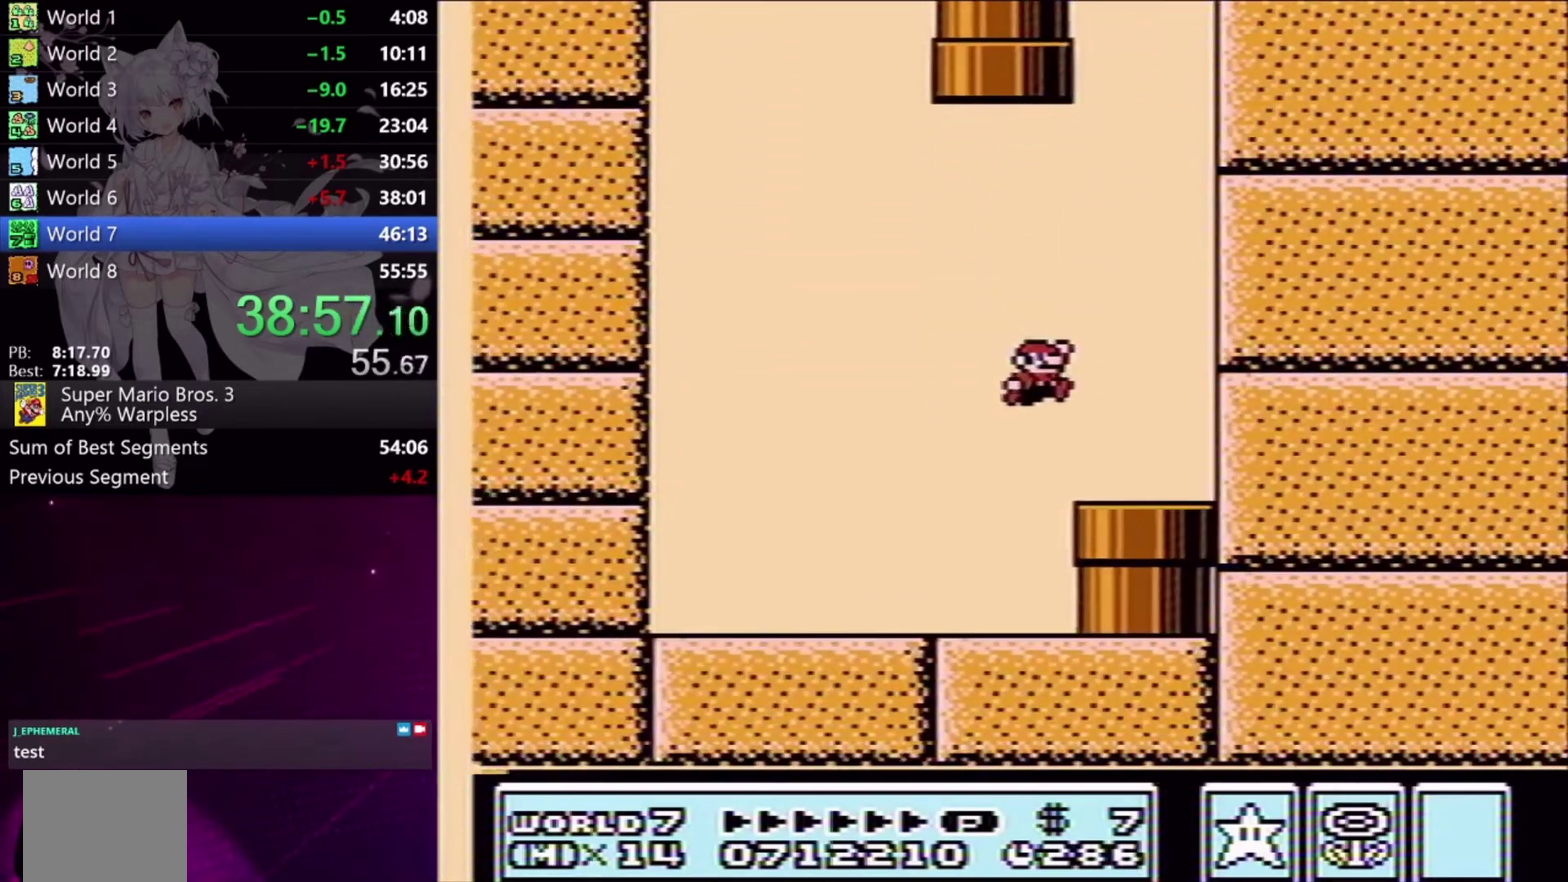
{"buttons": ["X", "R2", "DPAD_DOWN", "DPAD_RIGHT"], "events": [[200, "R2", "down"], [233, "DPAD_DOWN", "down"], [300, "DPAD_RIGHT", "up"], [500, "DPAD_RIGHT", "down"]]}
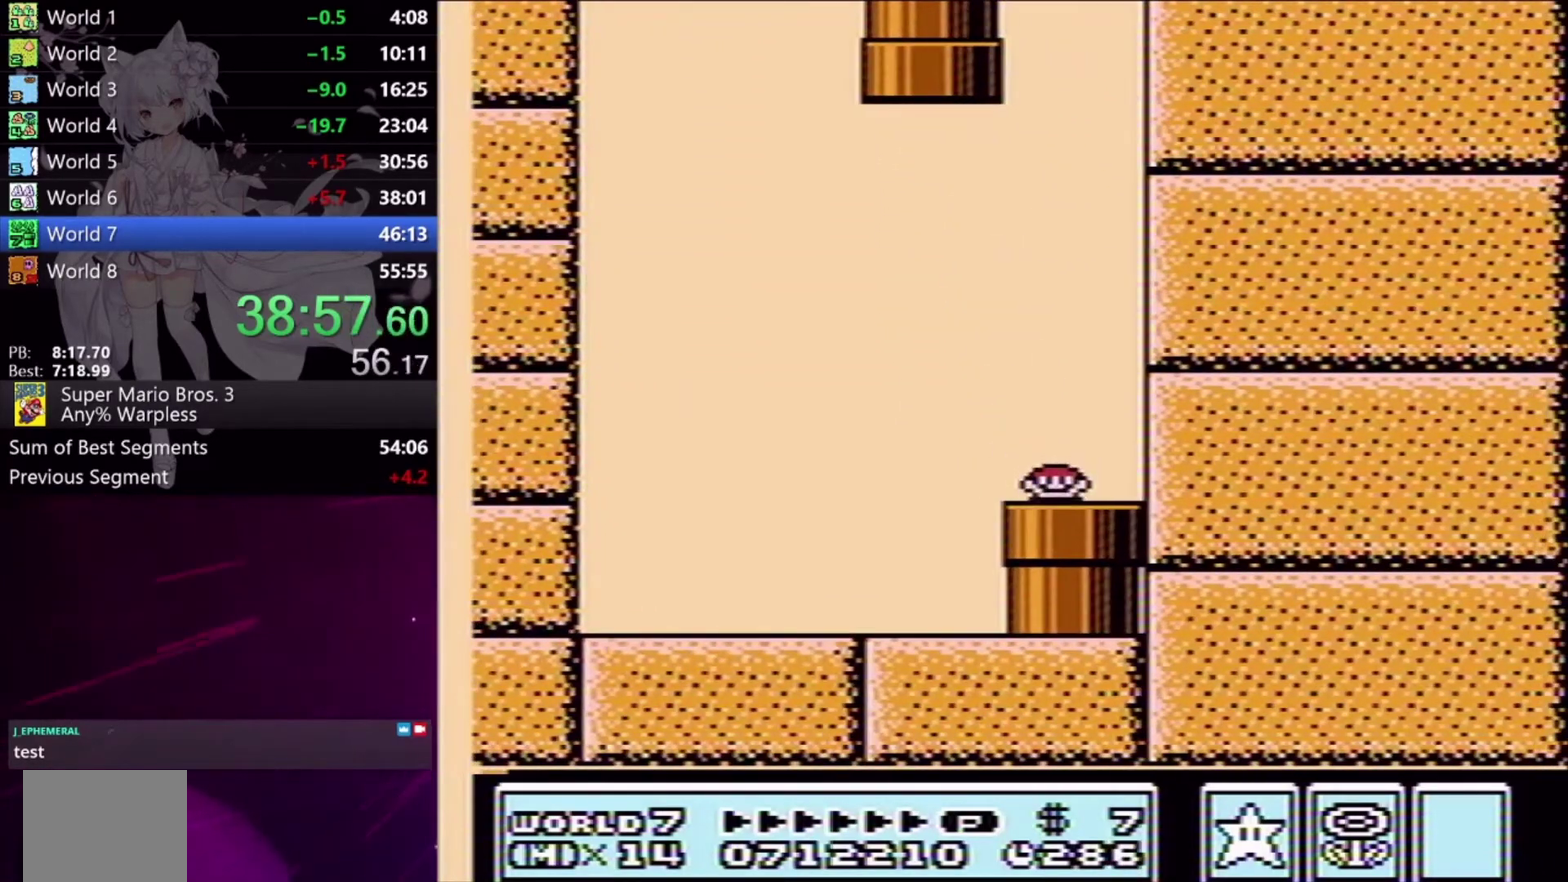
{"buttons": ["X", "R2", "DPAD_RIGHT"], "events": [[33, "DPAD_DOWN", "up"], [67, "DPAD_RIGHT", "up"], [233, "DPAD_RIGHT", "down"], [300, "X", "up"], [400, "X", "down"]]}
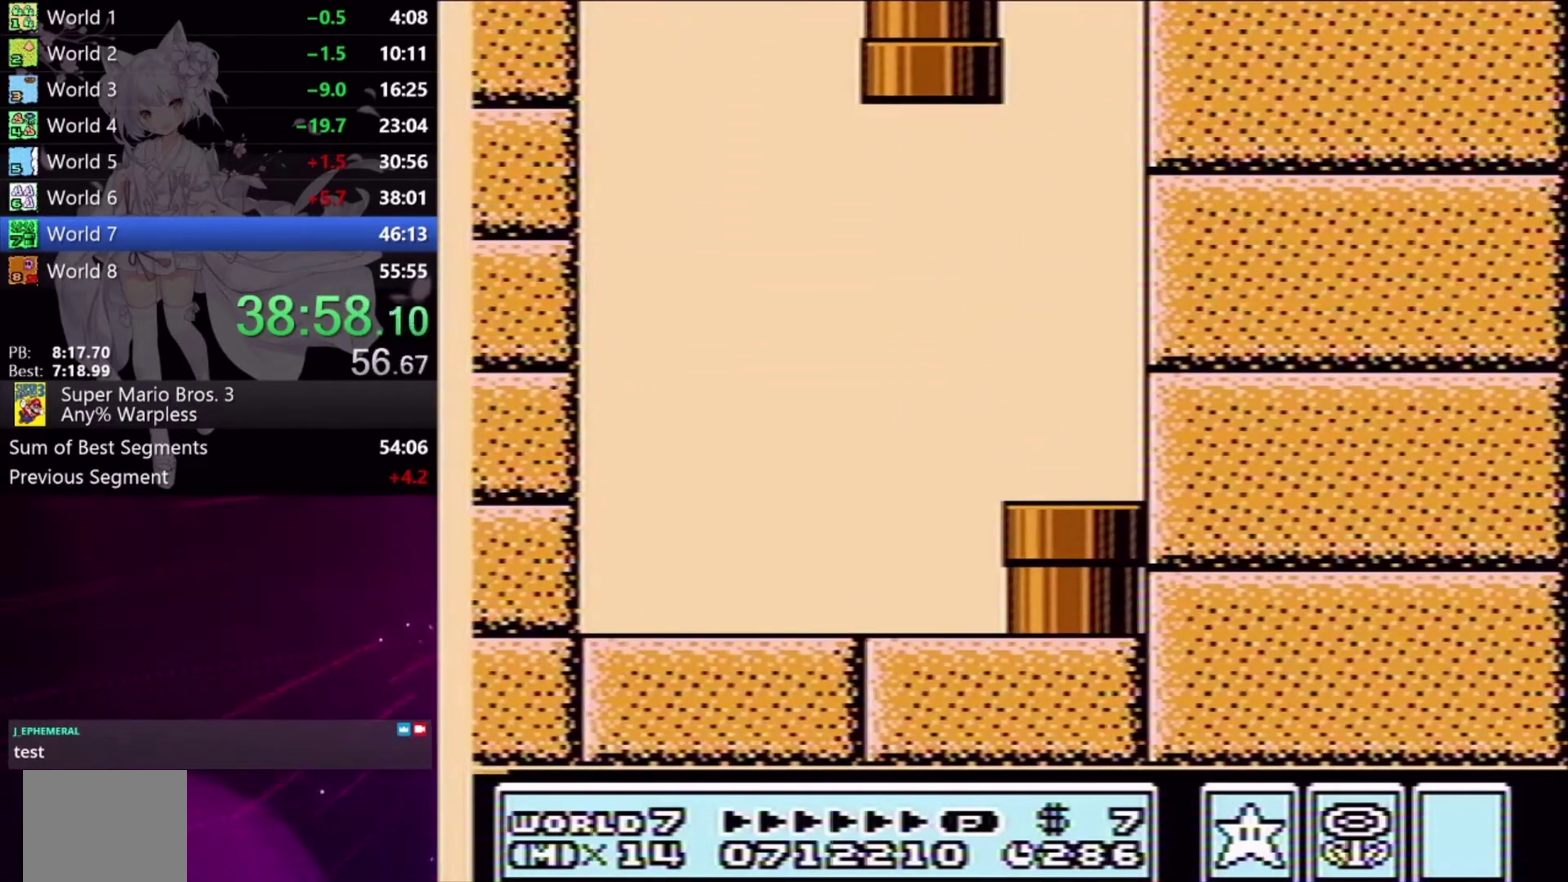
{"buttons": ["X", "DPAD_RIGHT"], "events": [[500, "R2", "up"]]}
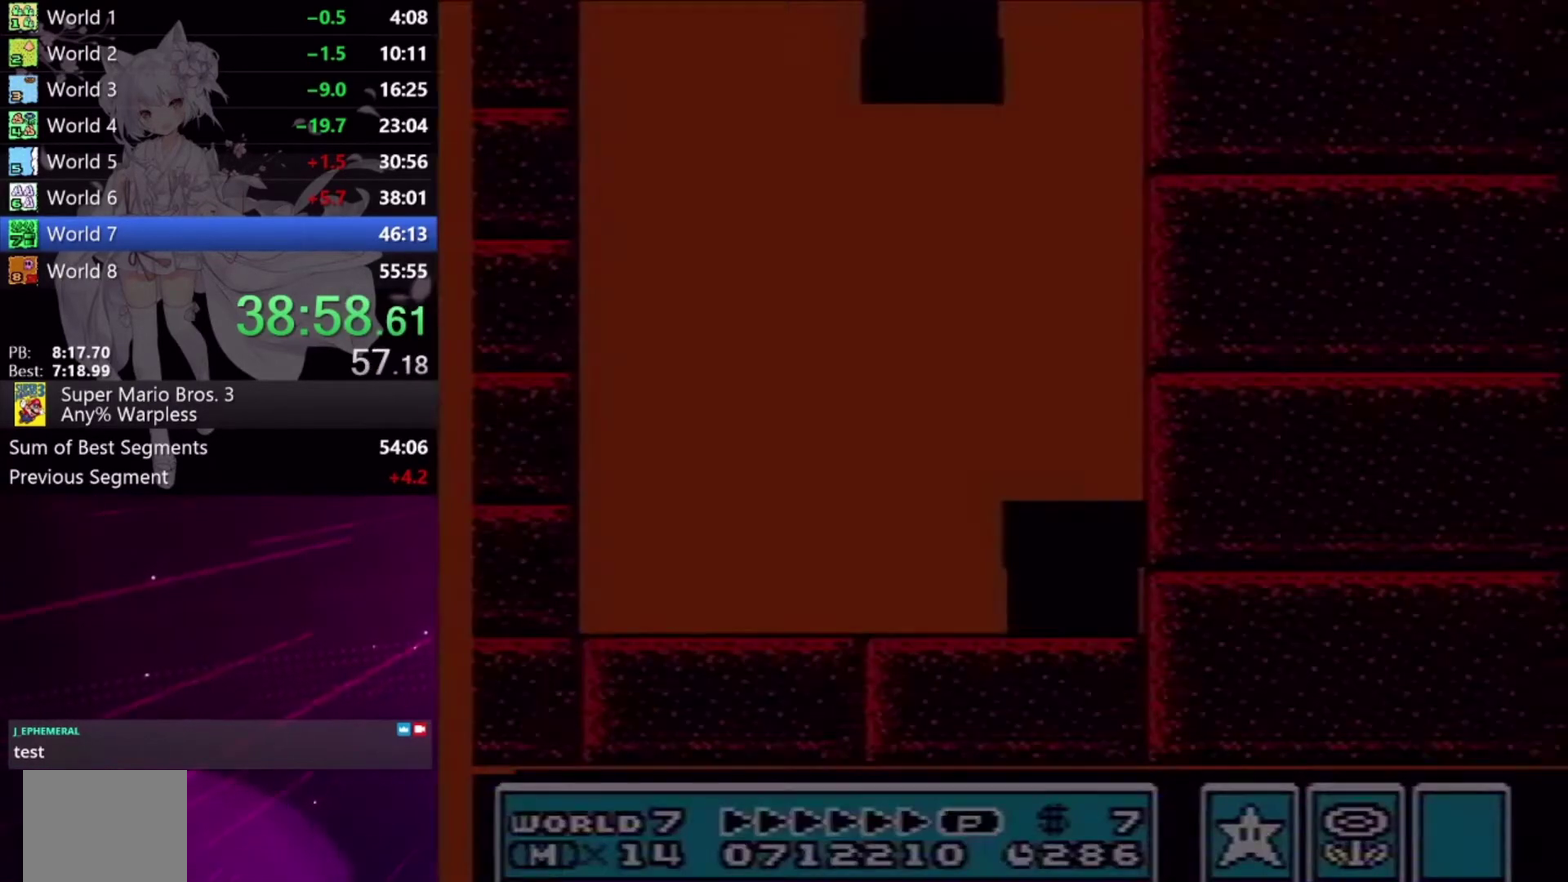
{"buttons": ["X", "DPAD_RIGHT"], "events": []}
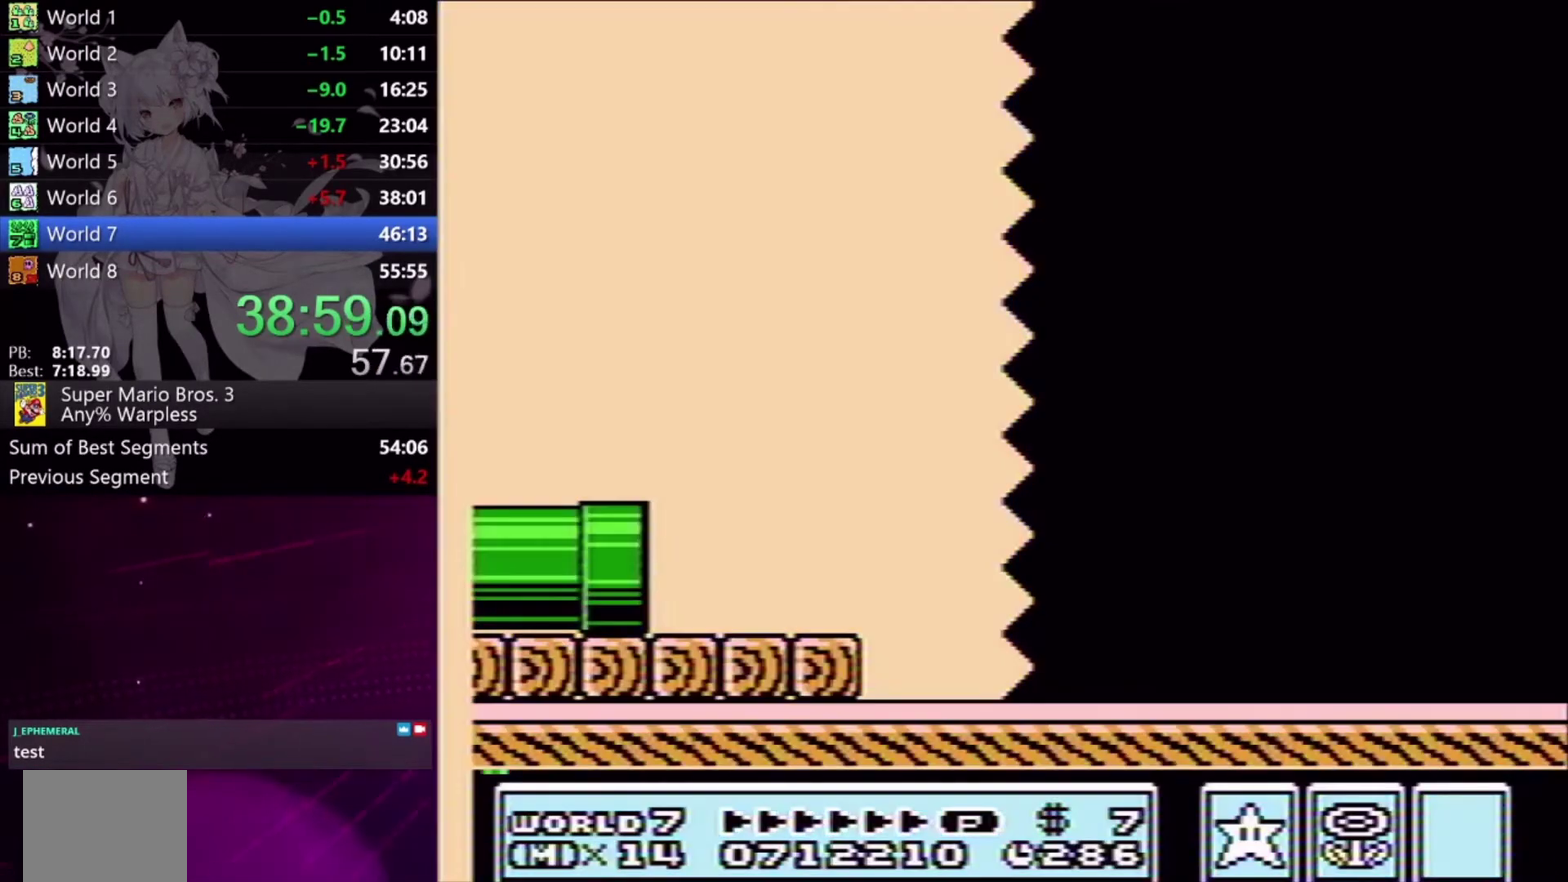
{"buttons": ["X", "DPAD_RIGHT"], "events": []}
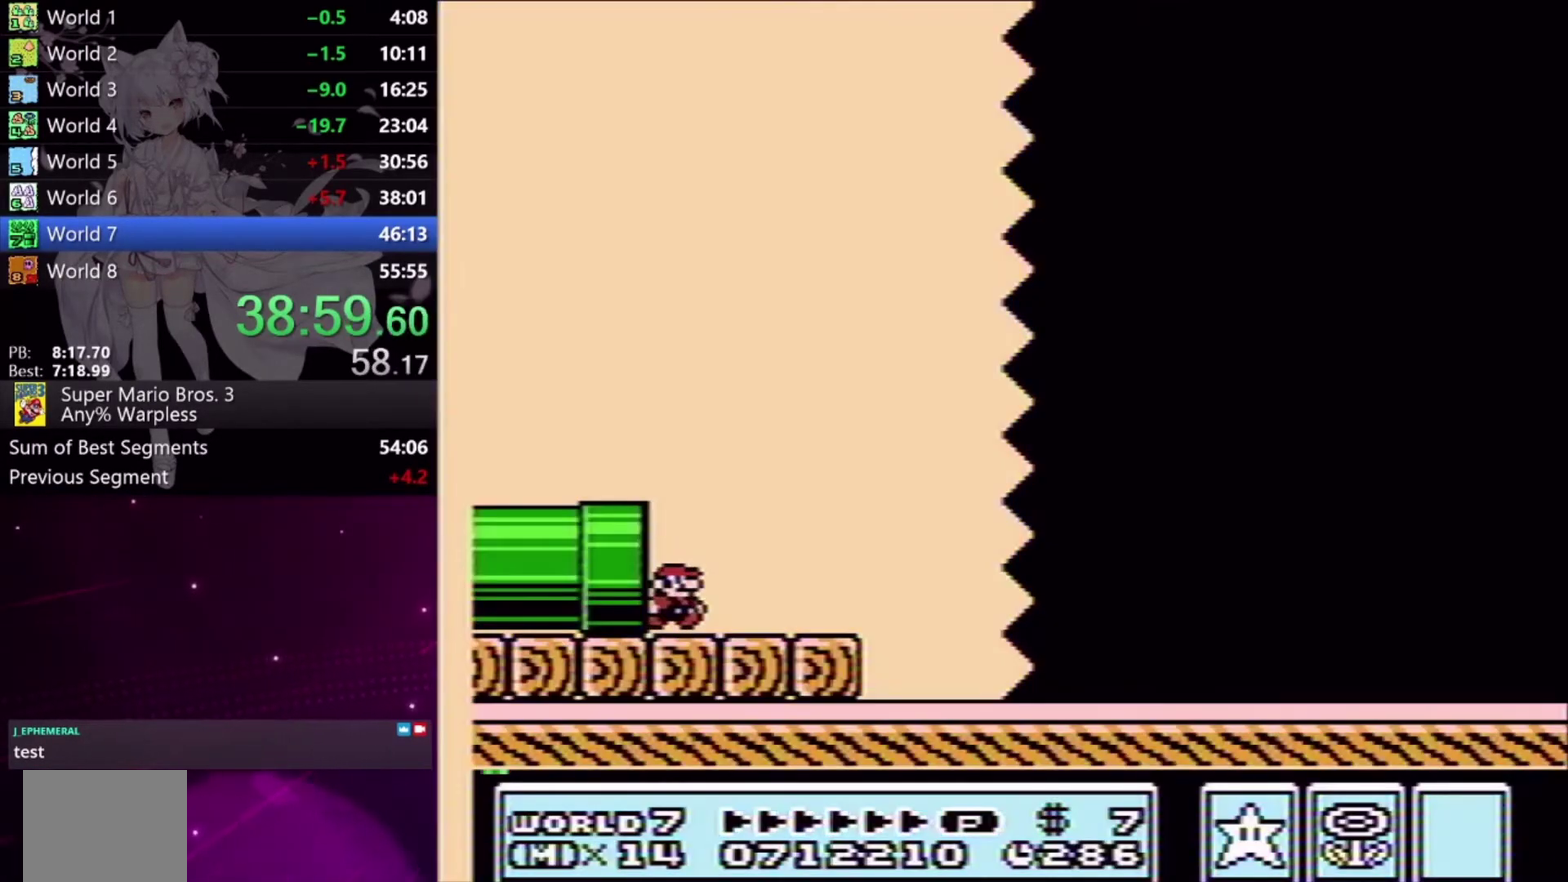
{"buttons": ["X", "DPAD_RIGHT"], "events": [[167, "A", "down"], [267, "A", "up"]]}
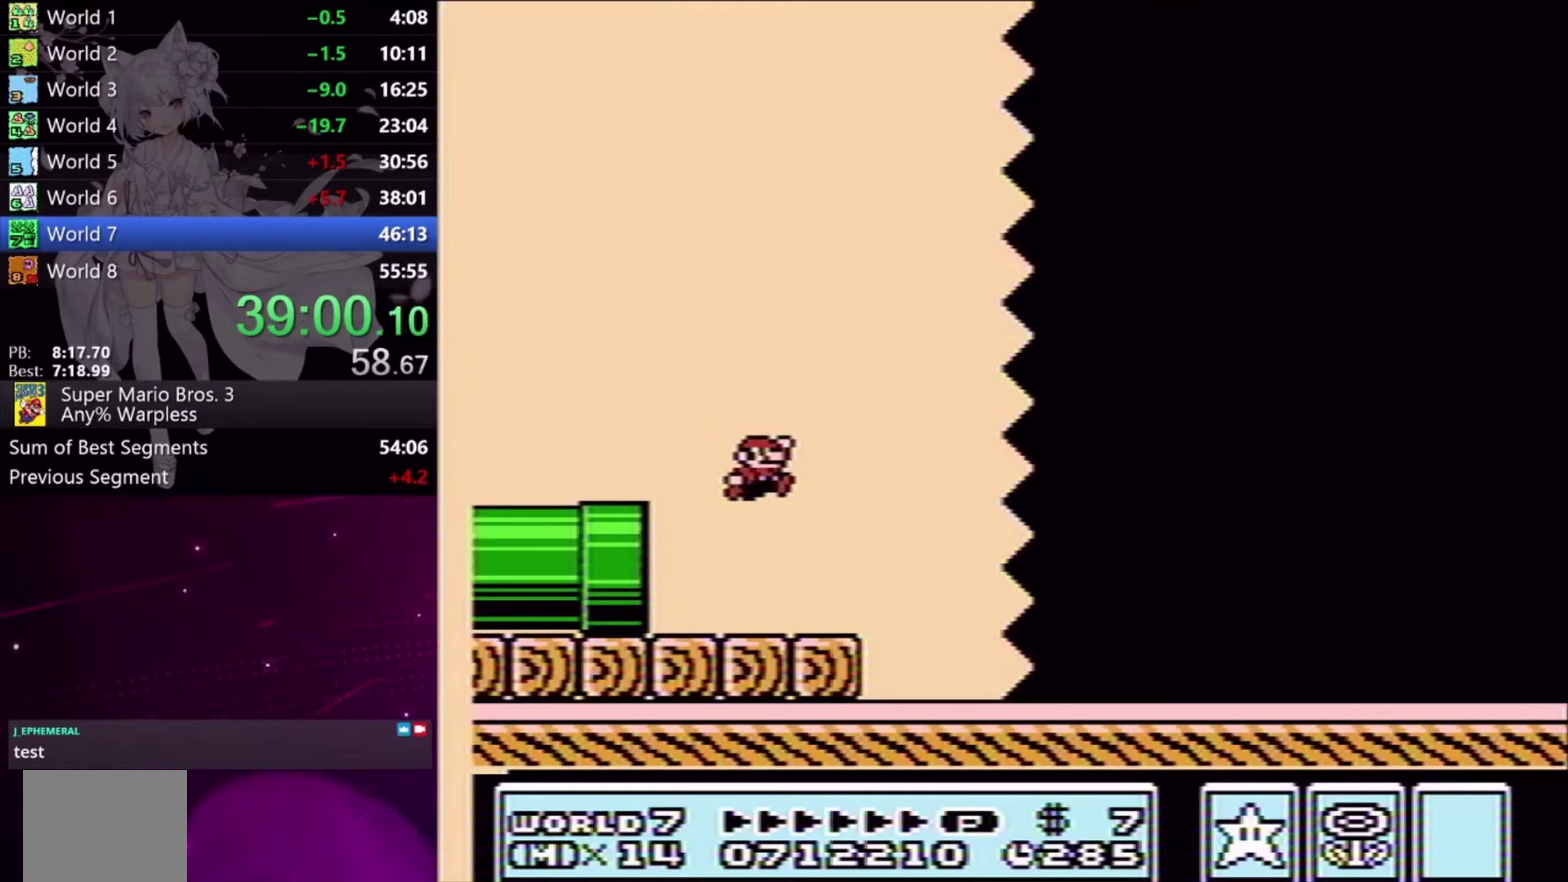
{"buttons": ["X", "DPAD_RIGHT"], "events": []}
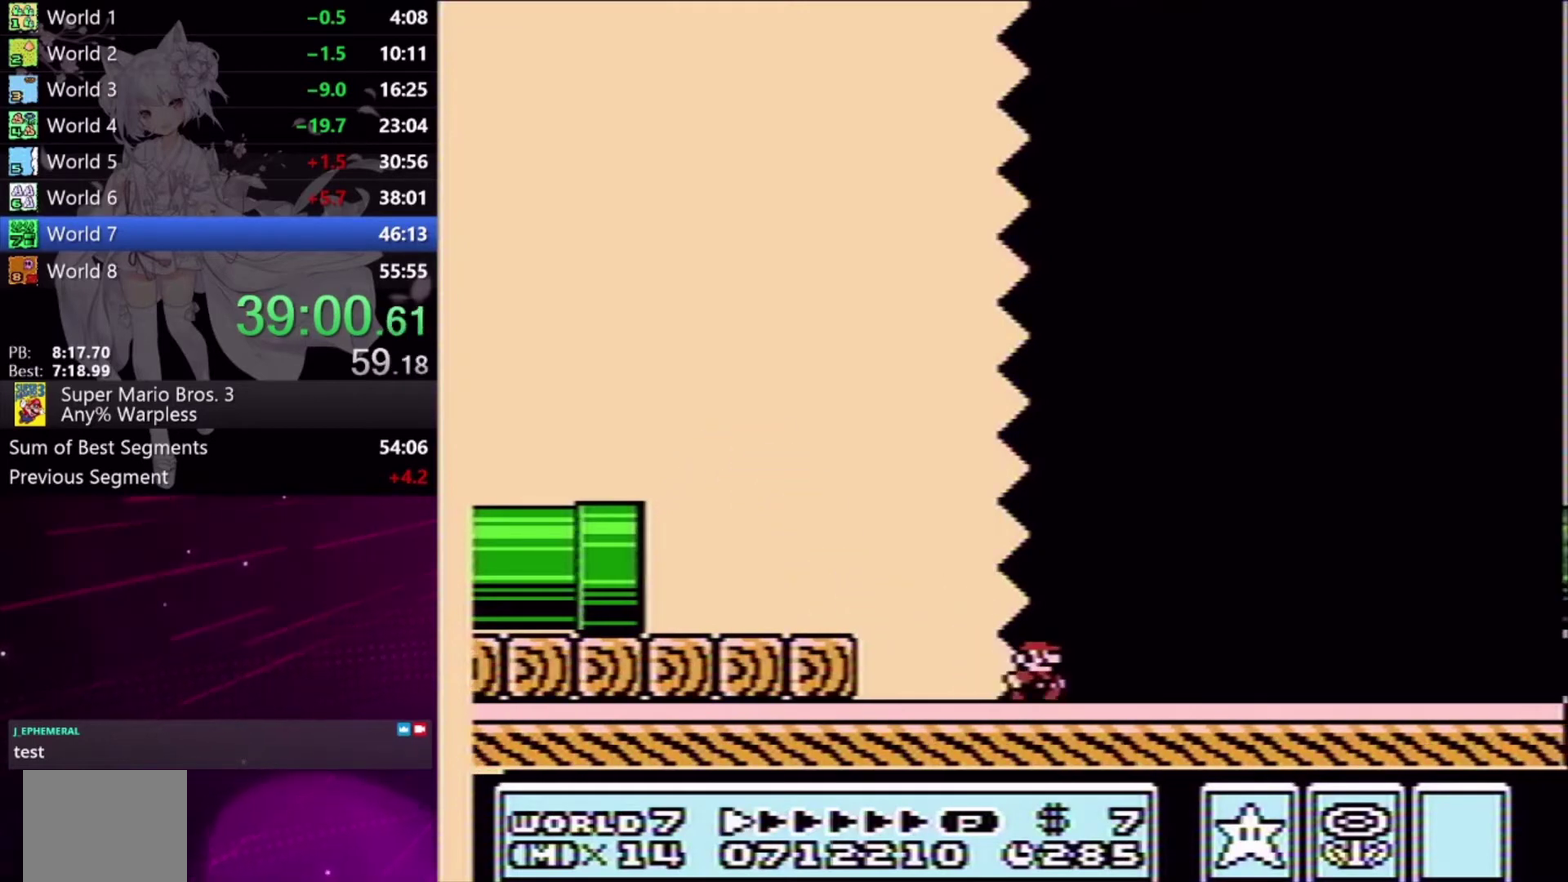
{"buttons": ["X", "DPAD_RIGHT"], "events": []}
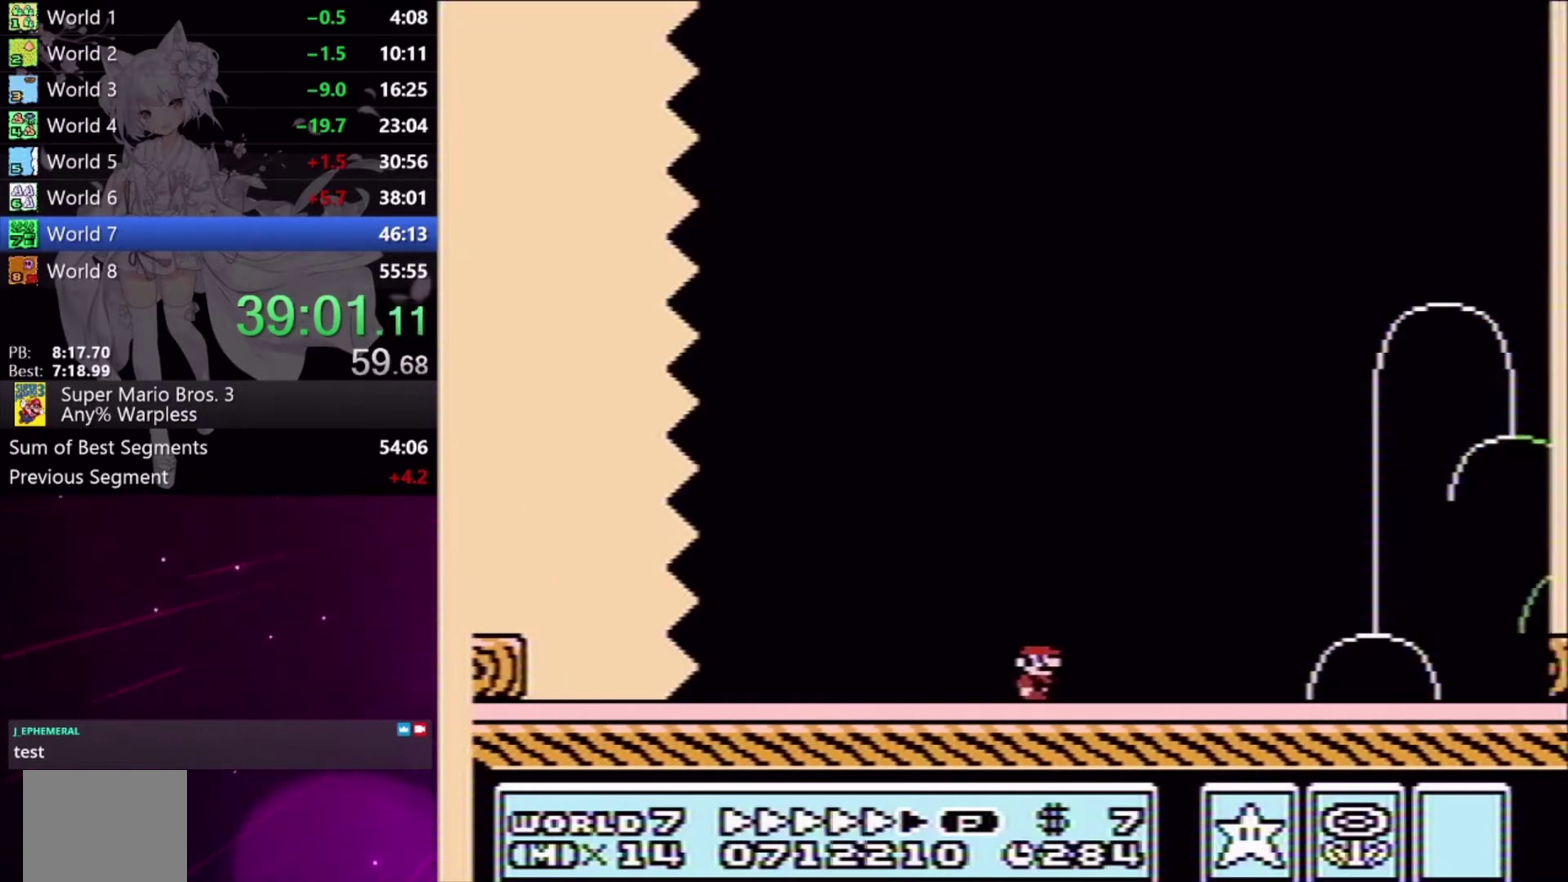
{"buttons": ["X", "DPAD_RIGHT"], "events": []}
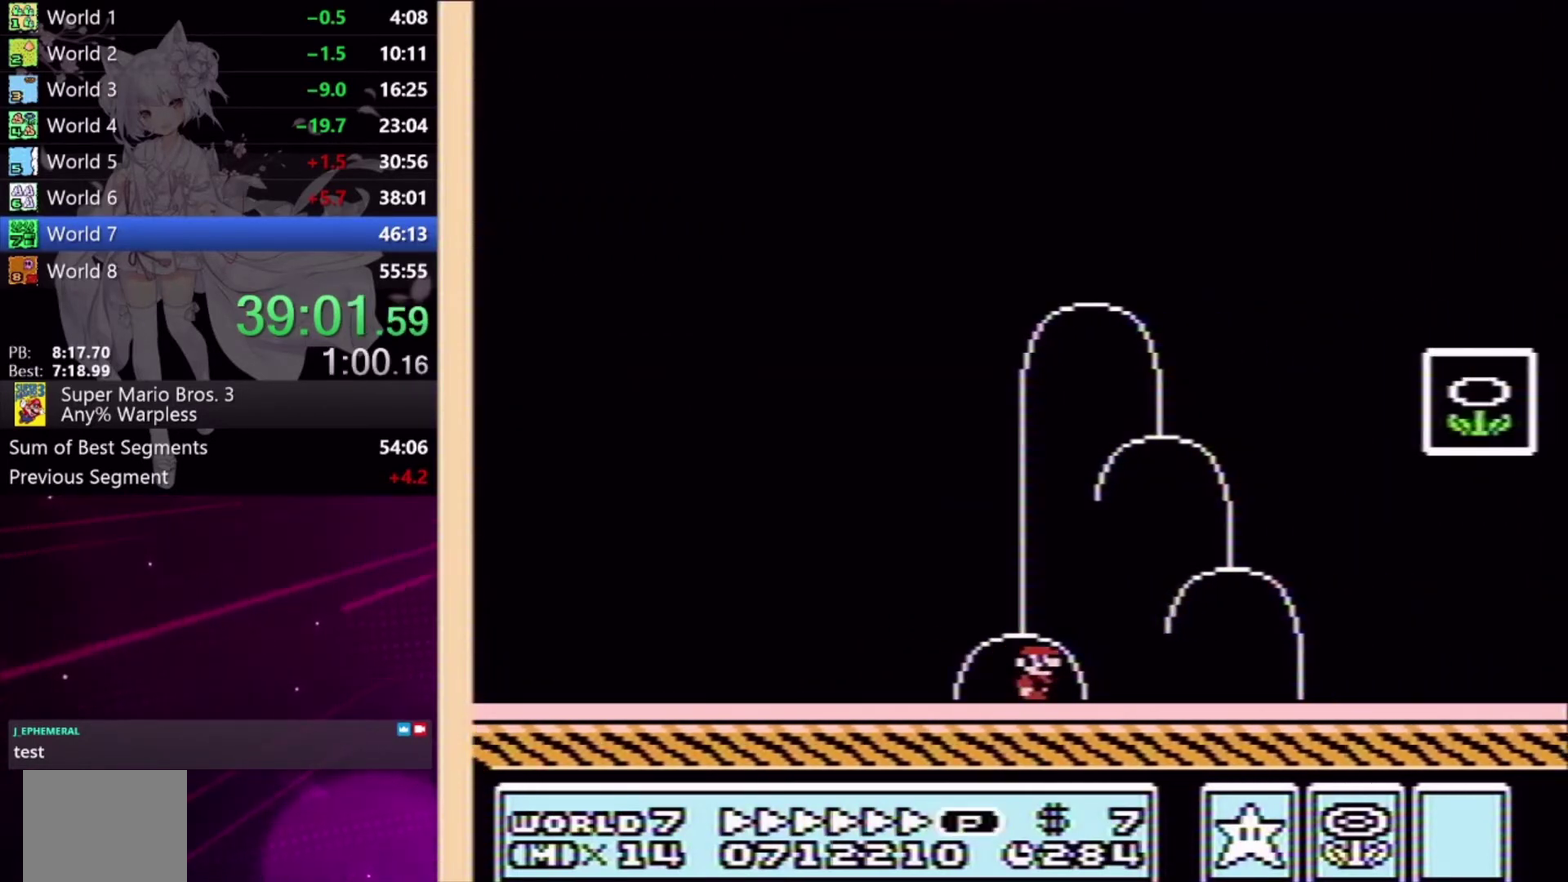
{"buttons": ["A", "X", "DPAD_RIGHT"], "events": [[200, "A", "down"]]}
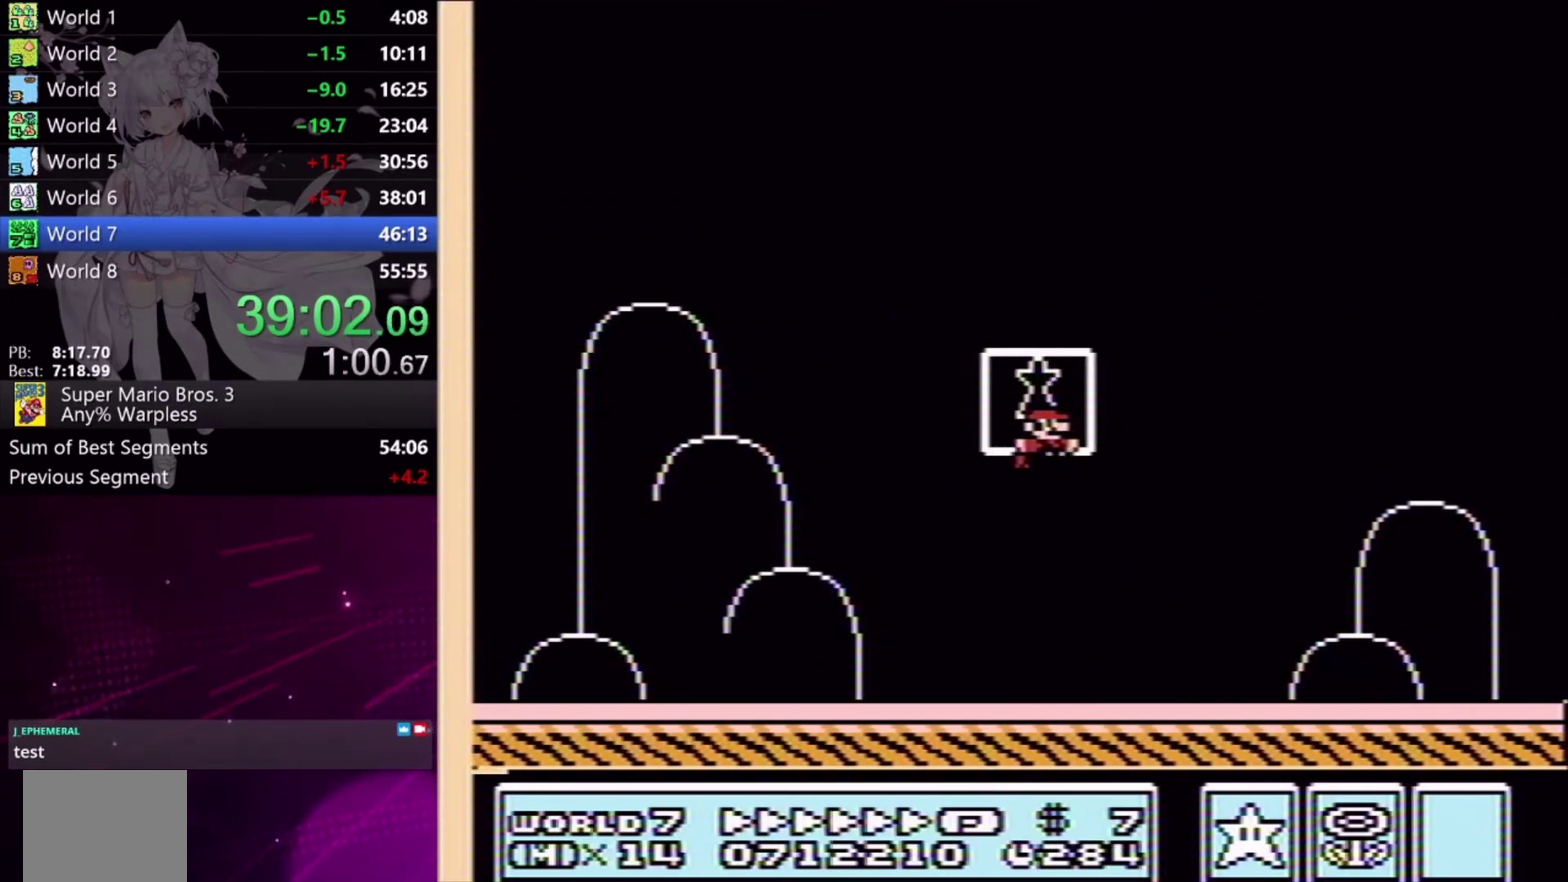
{"buttons": [], "events": [[67, "A", "up"], [100, "X", "up"], [133, "DPAD_RIGHT", "up"]]}